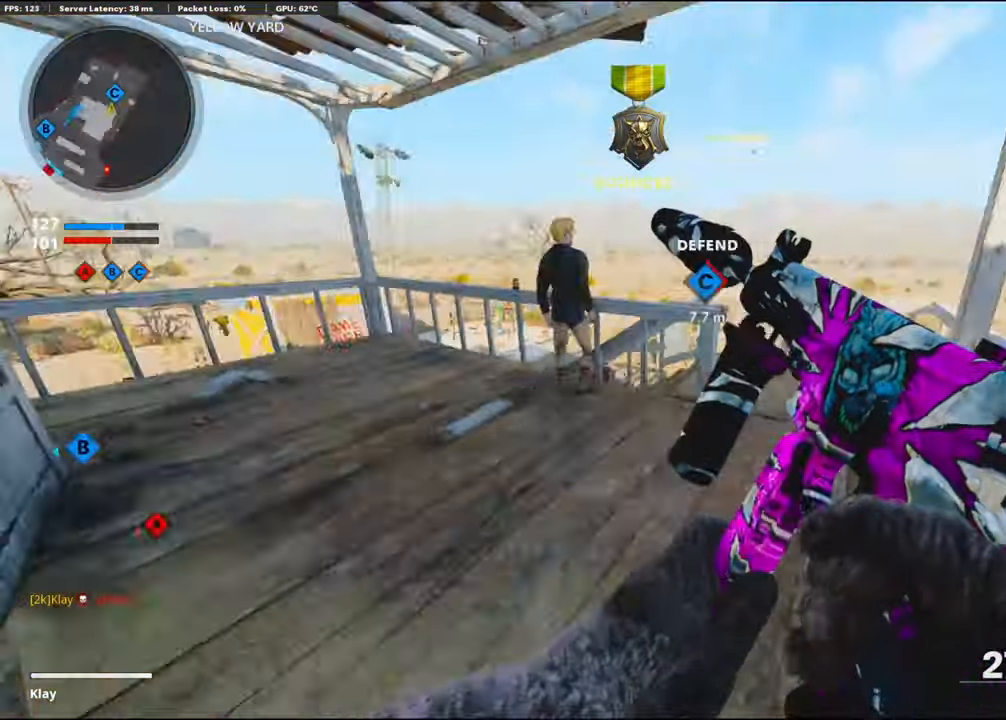
Gameplay with a controller (PlayStation layout); each line is a JSON object with the inputs held at the frame after it. "events" lists button and stick changes between this image and that frame as [ms after this image, input, new state], when the widget could be followed in between. Not read: TOUCHPAD.
{"buttons": [], "left_stick": "center", "right_stick": "center", "events": [[67, "right_stick", "center"]]}
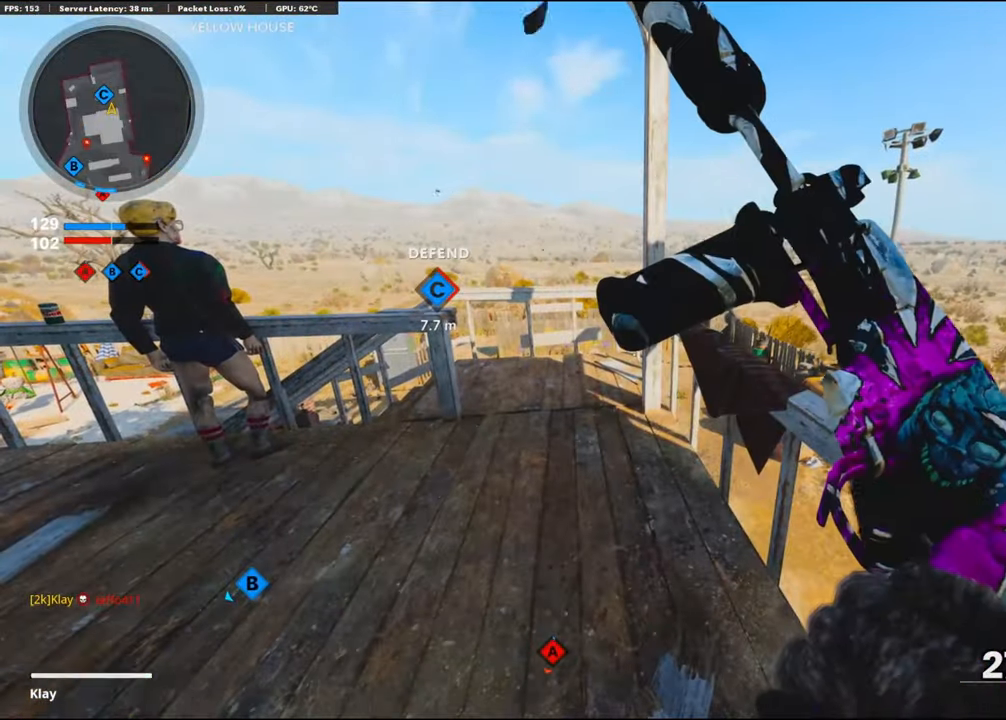
{"buttons": [], "left_stick": "center", "right_stick": "center", "events": []}
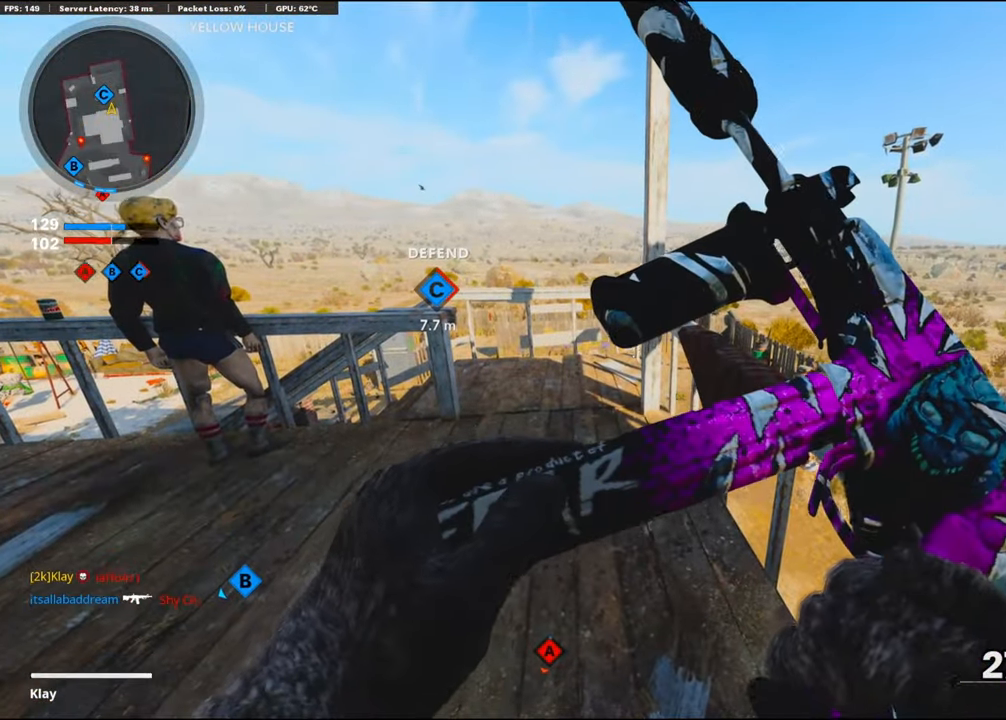
{"buttons": [], "left_stick": "center", "right_stick": "center", "events": [[250, "TRIANGLE", "down"], [317, "TRIANGLE", "up"], [384, "TRIANGLE", "down"], [467, "TRIANGLE", "up"]]}
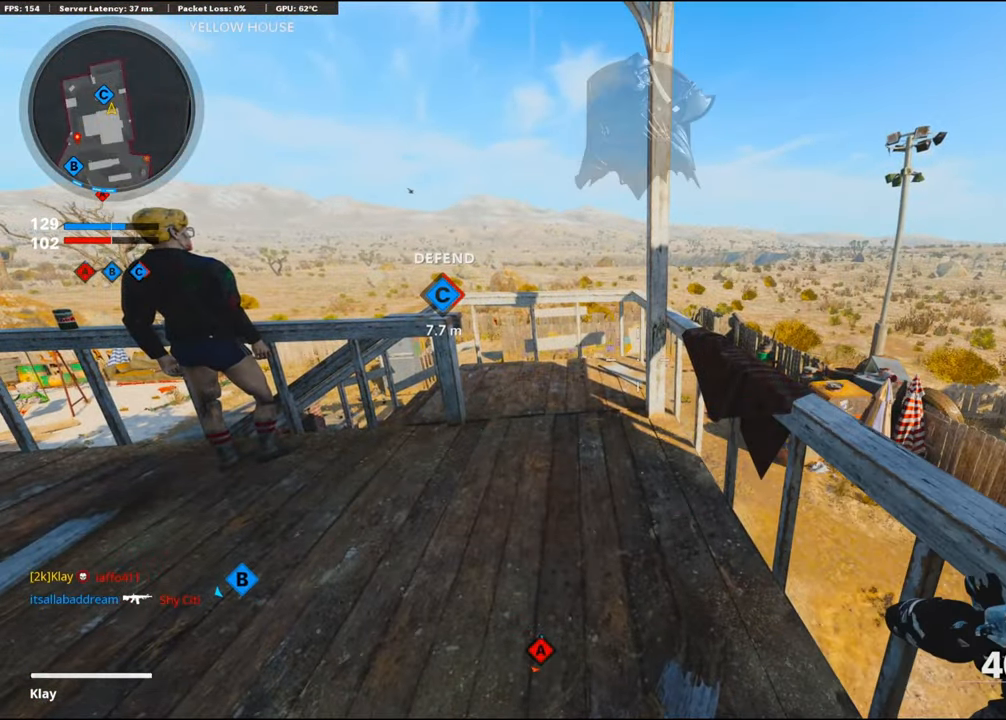
{"buttons": [], "left_stick": "center", "right_stick": "center", "events": []}
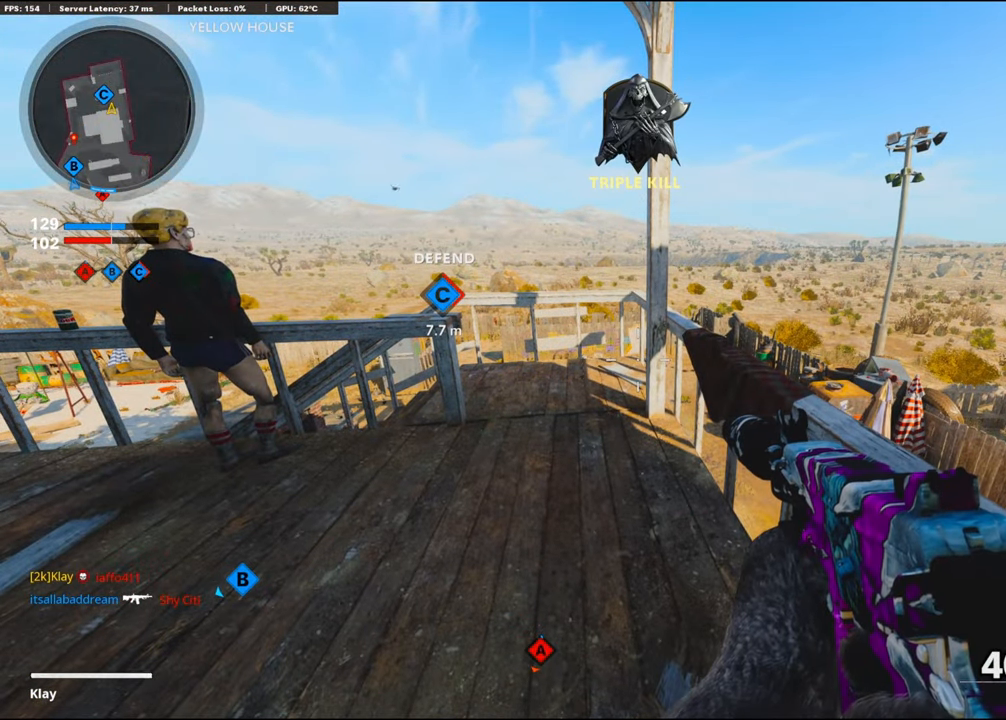
{"buttons": [], "left_stick": "center", "right_stick": "center", "events": [[117, "DPAD_LEFT", "down"], [267, "right_stick", "left"], [384, "DPAD_LEFT", "up"], [417, "right_stick", "center"]]}
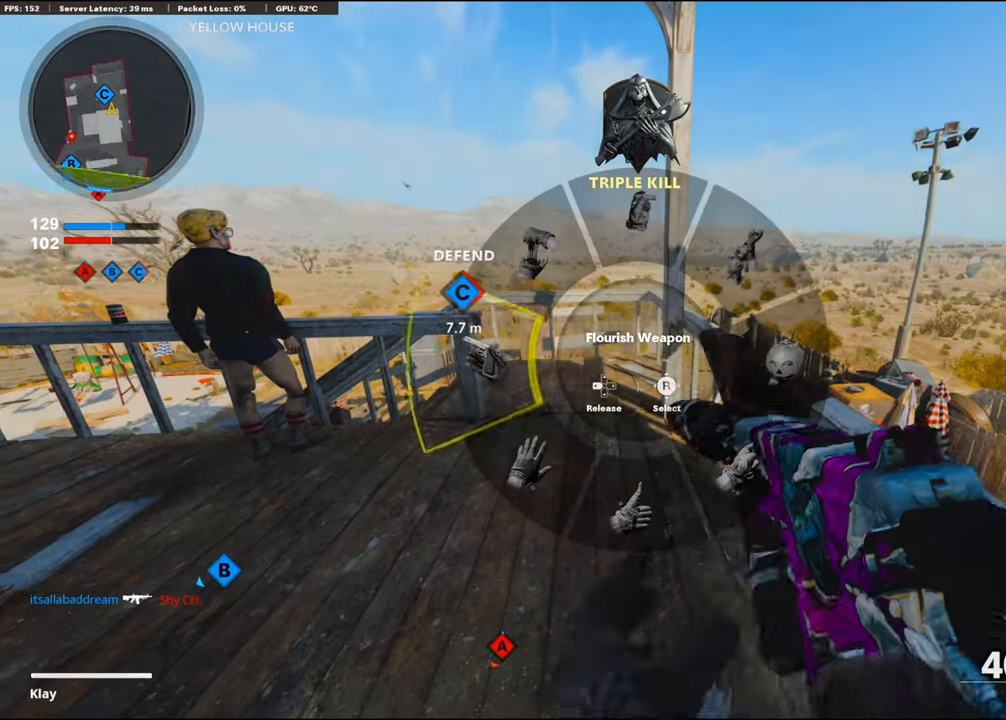
{"buttons": [], "left_stick": "center", "right_stick": "center", "events": [[184, "TRIANGLE", "down"], [267, "TRIANGLE", "up"], [334, "TRIANGLE", "down"], [434, "TRIANGLE", "up"]]}
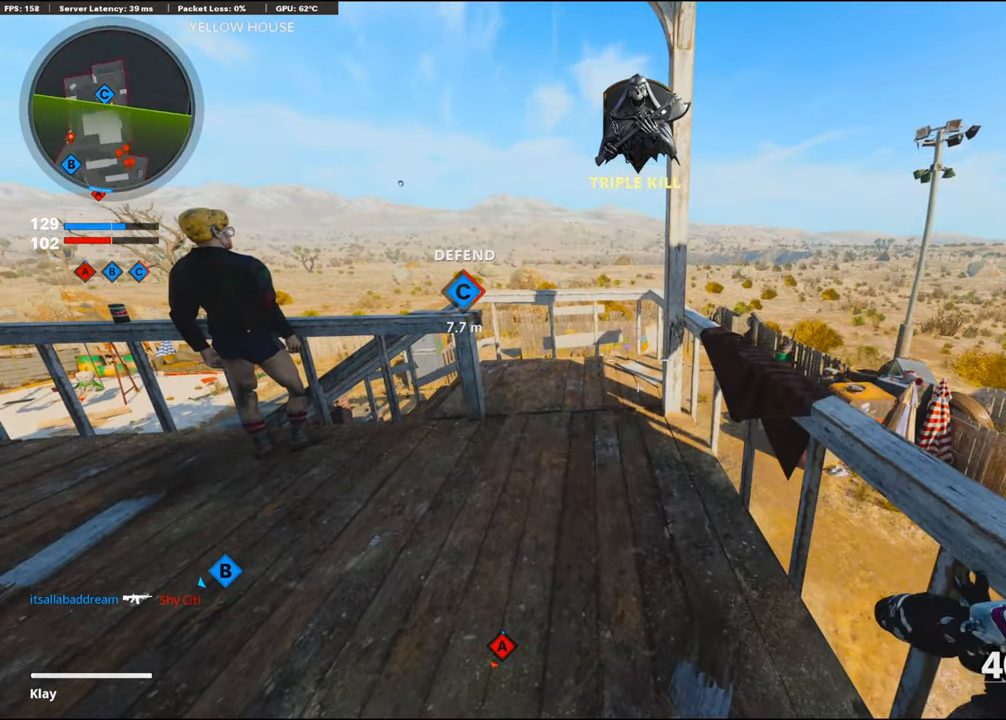
{"buttons": [], "left_stick": "center", "right_stick": "center", "events": [[317, "right_stick", "right"], [500, "right_stick", "center"]]}
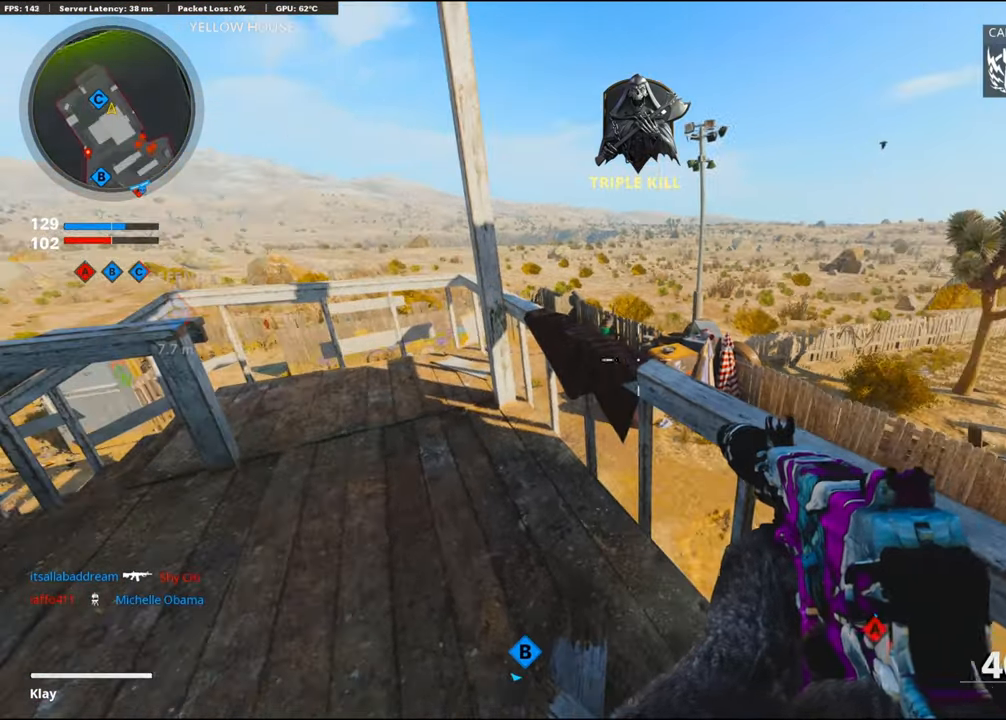
{"buttons": [], "left_stick": "center", "right_stick": "center", "events": [[184, "right_stick", "down-right"], [267, "right_stick", "right"], [417, "right_stick", "center"]]}
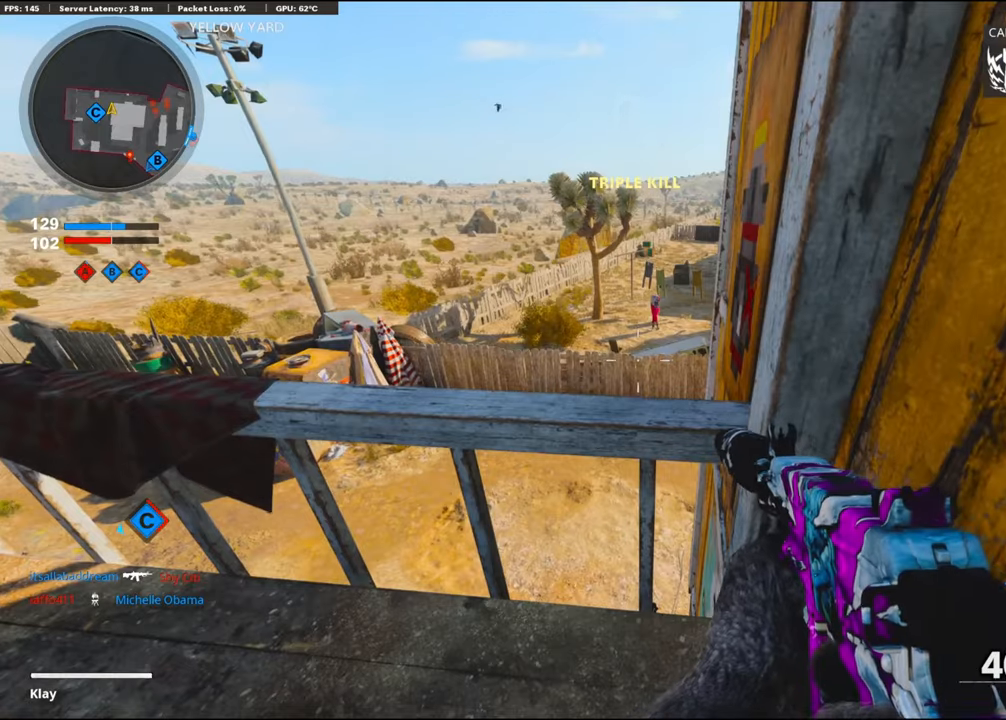
{"buttons": [], "left_stick": "center", "right_stick": "center", "events": [[266, "right_stick", "left"], [316, "right_stick", "center"]]}
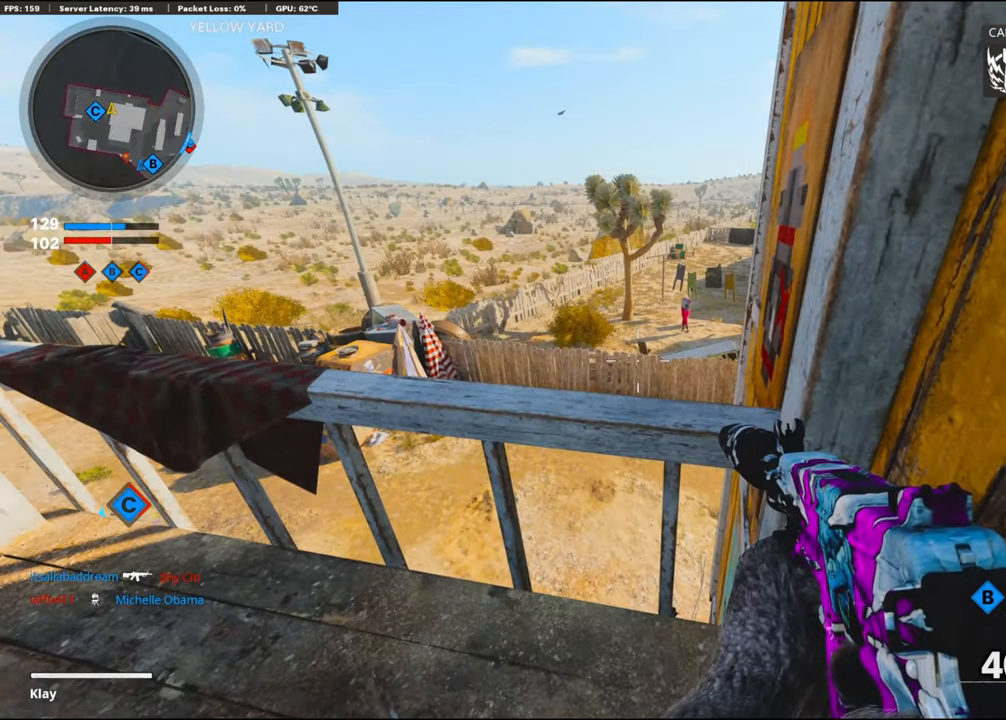
{"buttons": [], "left_stick": "center", "right_stick": "center", "events": [[133, "L2", "down"], [133, "R2", "down"], [300, "L2", "up"], [316, "R2", "up"]]}
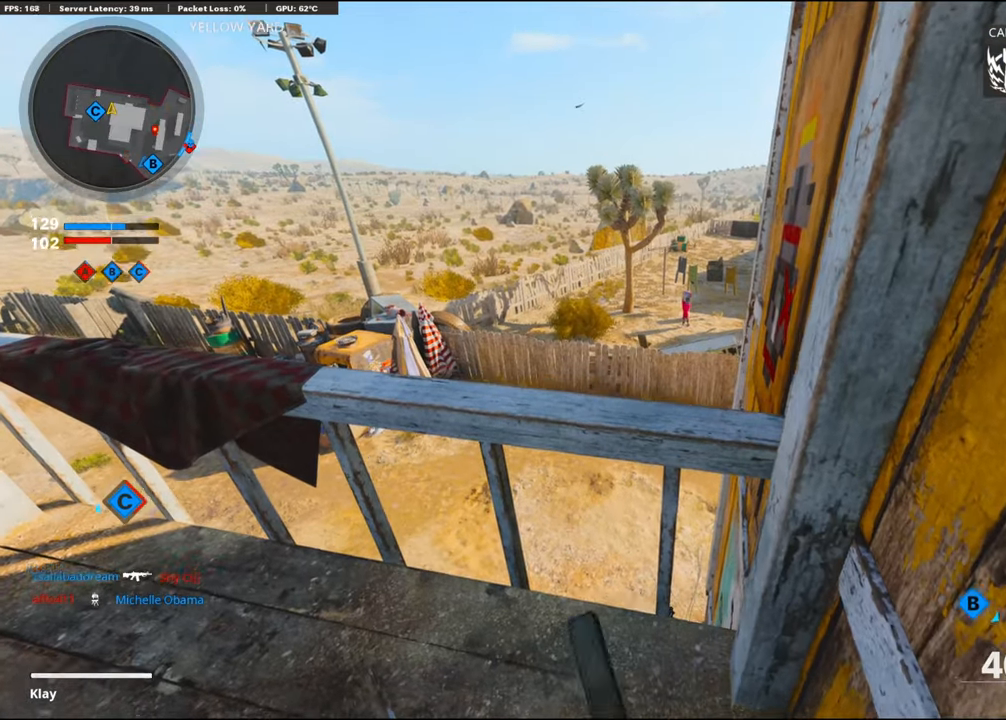
{"buttons": [], "left_stick": "center", "right_stick": "center", "events": []}
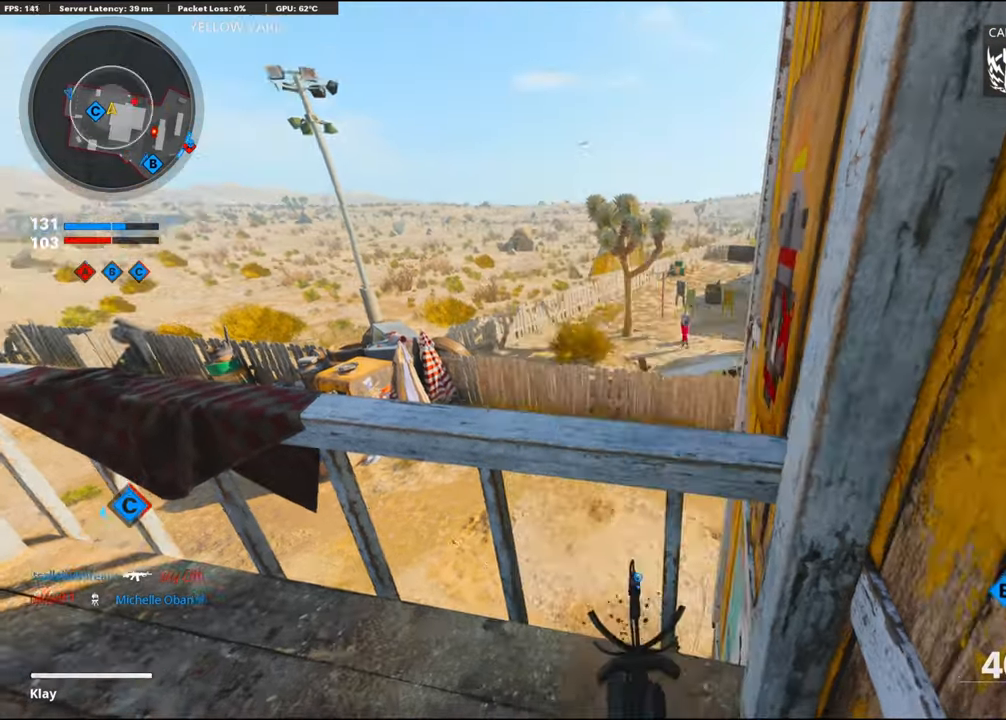
{"buttons": [], "left_stick": "center", "right_stick": "center", "events": [[33, "right_stick", "left"], [266, "right_stick", "center"]]}
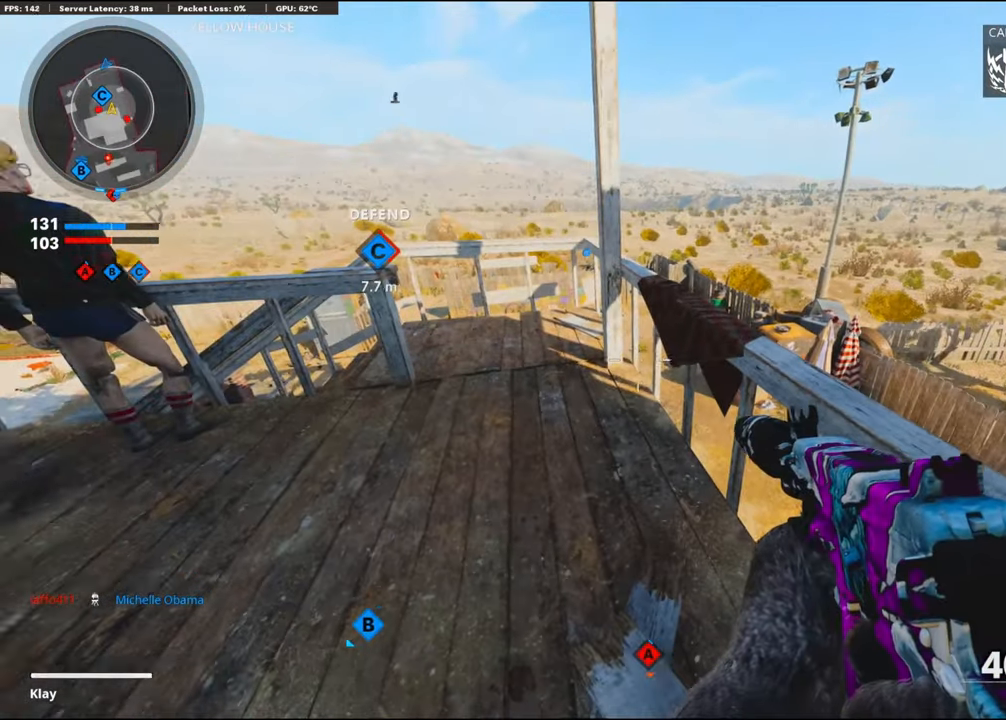
{"buttons": [], "left_stick": "up", "right_stick": "down-left", "events": [[16, "right_stick", "left"], [100, "left_stick", "up"], [150, "right_stick", "center"], [200, "L3", "down"], [350, "L3", "up"], [383, "right_stick", "down-left"]]}
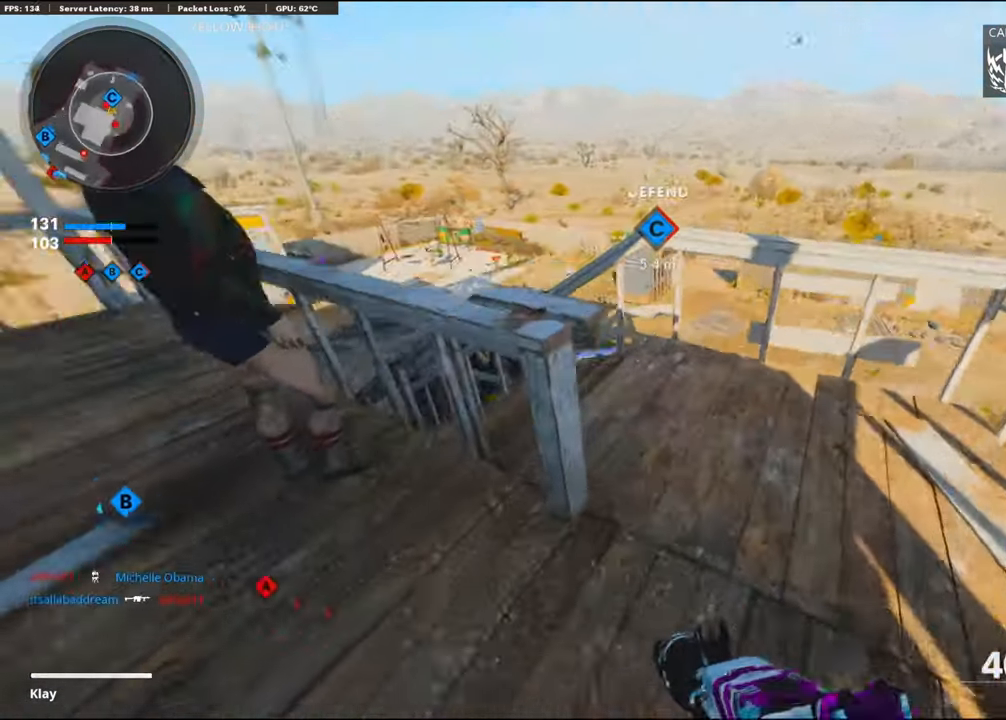
{"buttons": [], "left_stick": "up-left", "right_stick": "down-right", "events": [[100, "right_stick", "center"], [200, "left_stick", "center"], [266, "left_stick", "up-left"], [350, "right_stick", "down-right"]]}
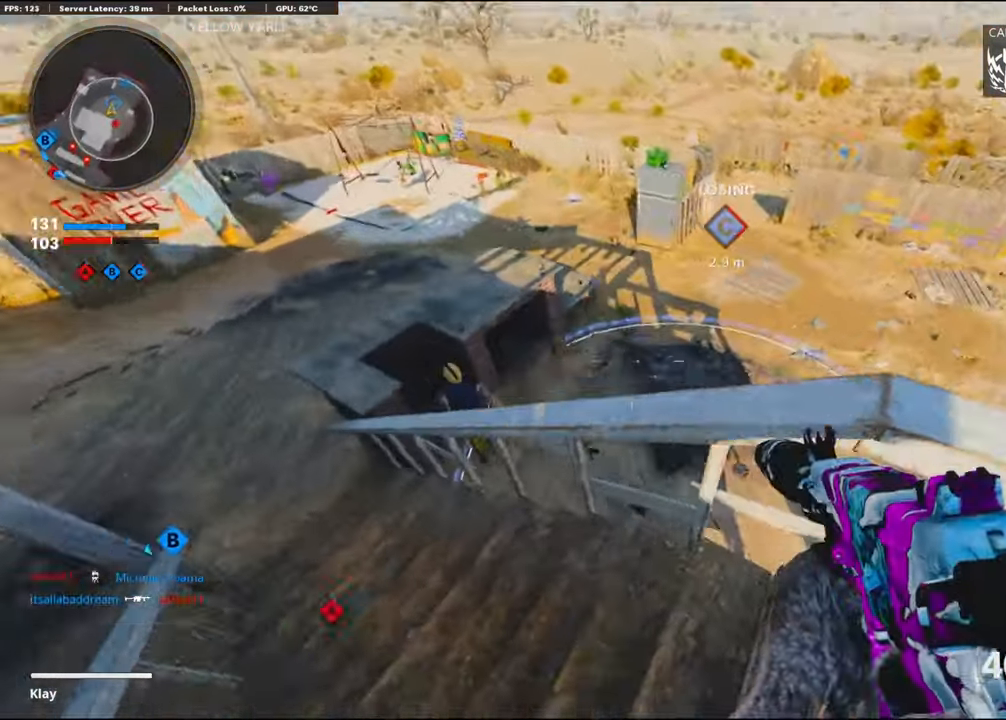
{"buttons": [], "left_stick": "center", "right_stick": "left", "events": [[83, "left_stick", "center"], [283, "right_stick", "center"], [400, "right_stick", "left"]]}
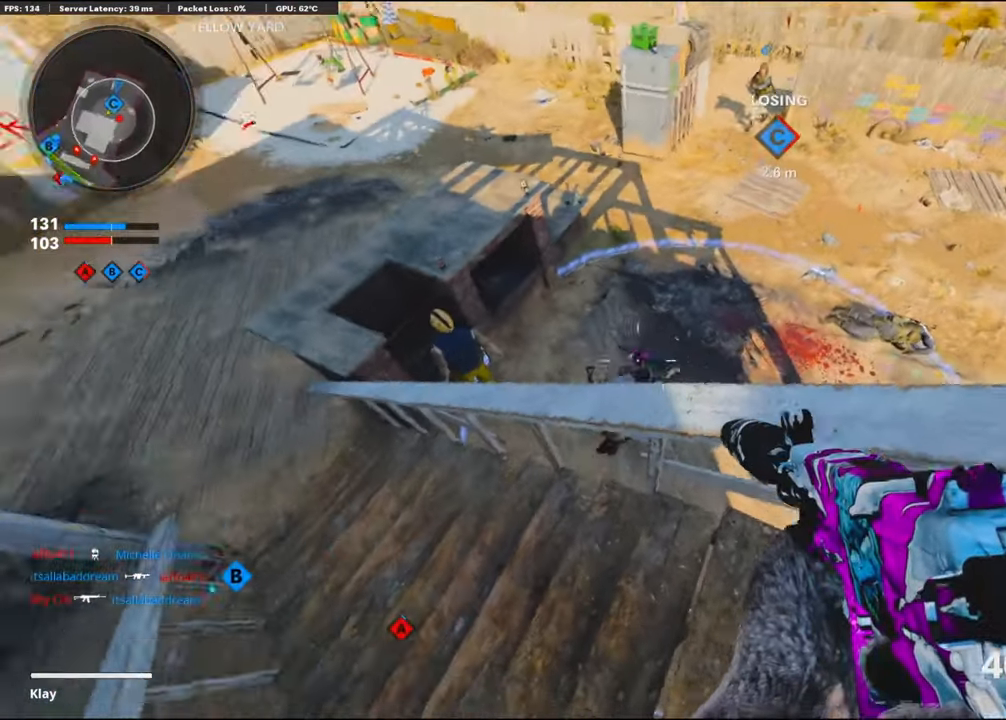
{"buttons": ["R1"], "left_stick": "center", "right_stick": "up-right", "events": [[33, "left_stick", "up-left"], [100, "right_stick", "center"], [133, "R1", "down"], [166, "left_stick", "up"], [200, "right_stick", "right"], [400, "left_stick", "center"], [433, "right_stick", "up-right"]]}
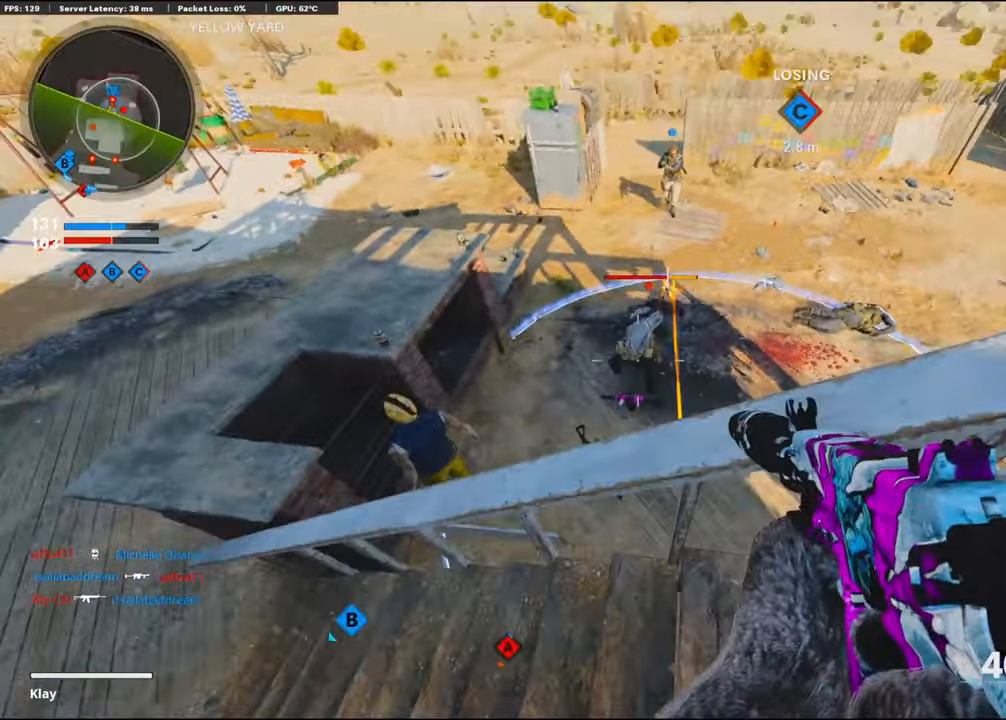
{"buttons": ["R1"], "left_stick": "center", "right_stick": "center", "events": [[183, "right_stick", "up-left"], [416, "right_stick", "center"]]}
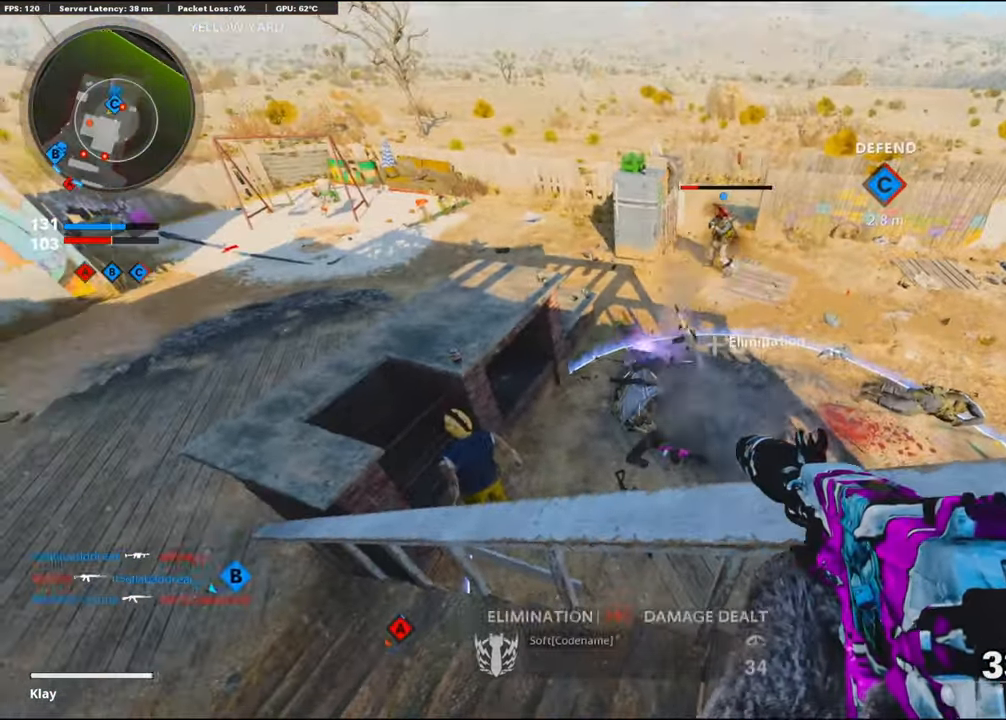
{"buttons": [], "left_stick": "center", "right_stick": "right", "events": [[33, "right_stick", "down"], [250, "right_stick", "center"], [316, "right_stick", "right"], [350, "R1", "up"]]}
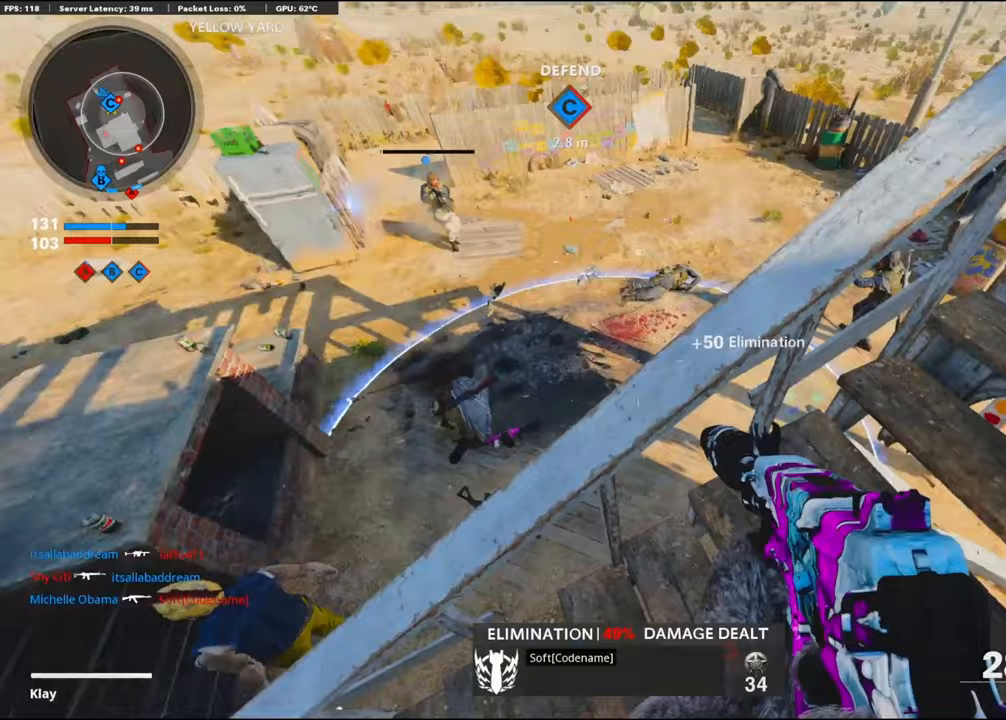
{"buttons": [], "left_stick": "left", "right_stick": "up", "events": [[33, "right_stick", "center"], [167, "right_stick", "up-right"], [350, "left_stick", "left"], [350, "right_stick", "center"], [483, "right_stick", "up"]]}
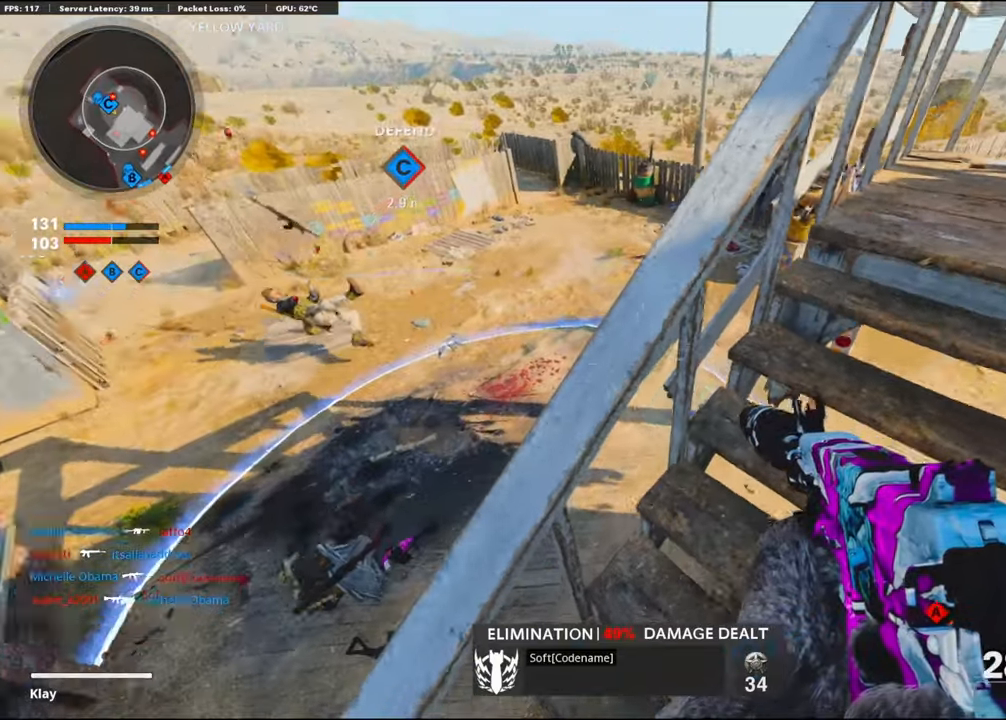
{"buttons": ["L1", "R1"], "left_stick": "left", "right_stick": "down-left", "events": [[200, "L1", "down"], [233, "right_stick", "left"], [317, "right_stick", "down-left"], [400, "R1", "down"]]}
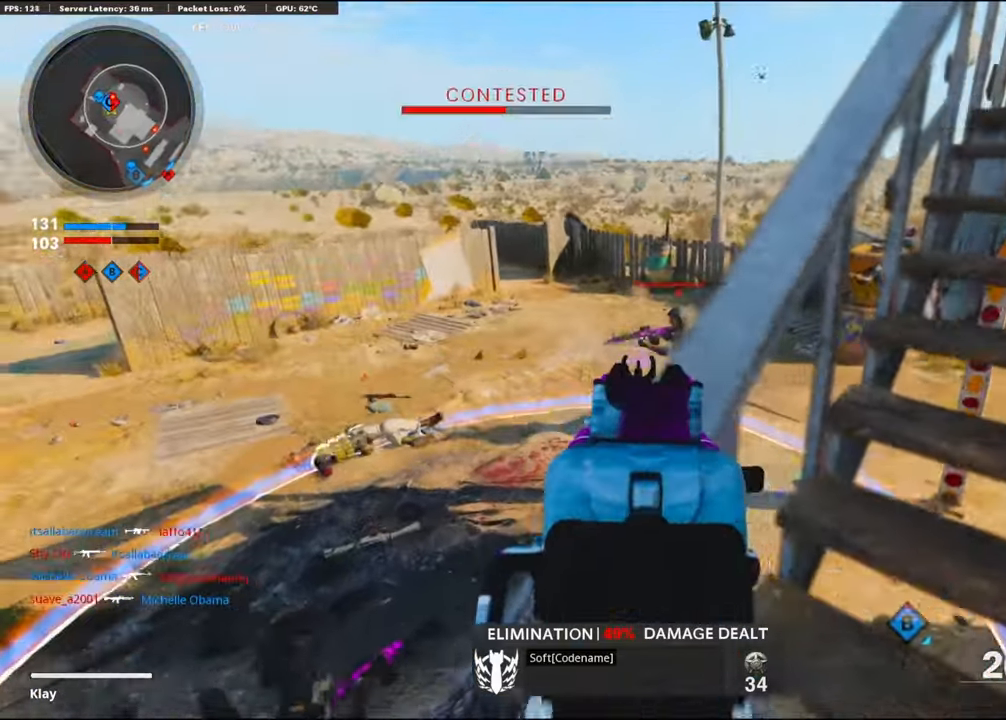
{"buttons": ["L1", "R1"], "left_stick": "left", "right_stick": "center", "events": [[50, "right_stick", "up-right"], [183, "right_stick", "center"], [333, "right_stick", "right"], [350, "left_stick", "center"], [433, "right_stick", "center"], [500, "left_stick", "left"]]}
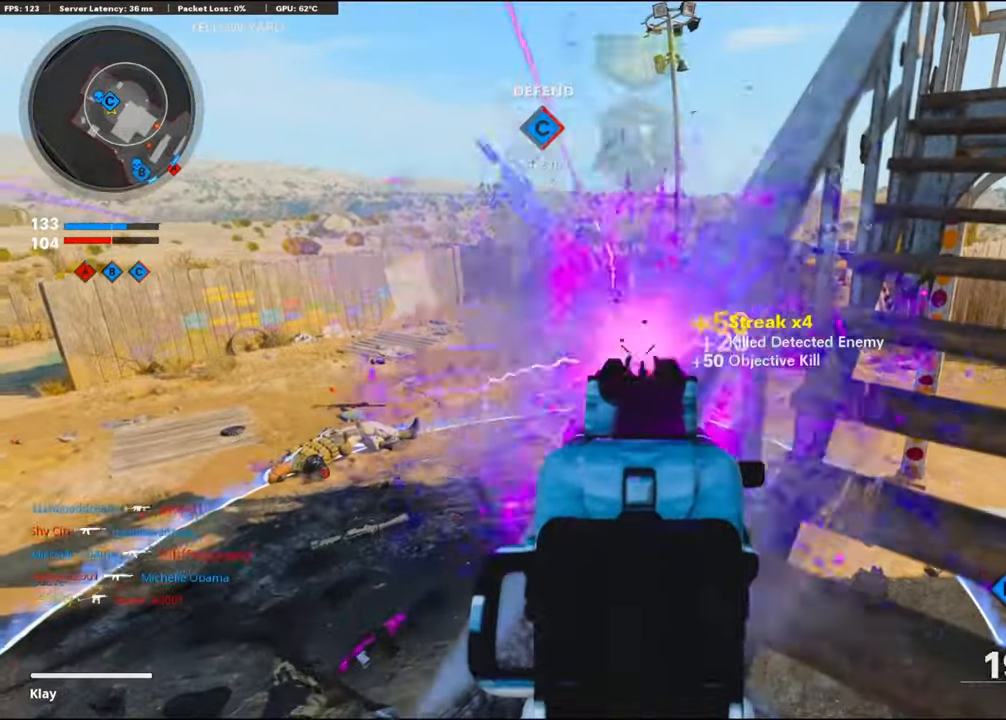
{"buttons": [], "left_stick": "up-right", "right_stick": "left", "events": [[33, "right_stick", "left"], [167, "L1", "up"], [183, "right_stick", "center"], [200, "left_stick", "up-right"], [283, "R1", "up"], [283, "SQUARE", "down"], [333, "SQUARE", "up"], [367, "right_stick", "left"]]}
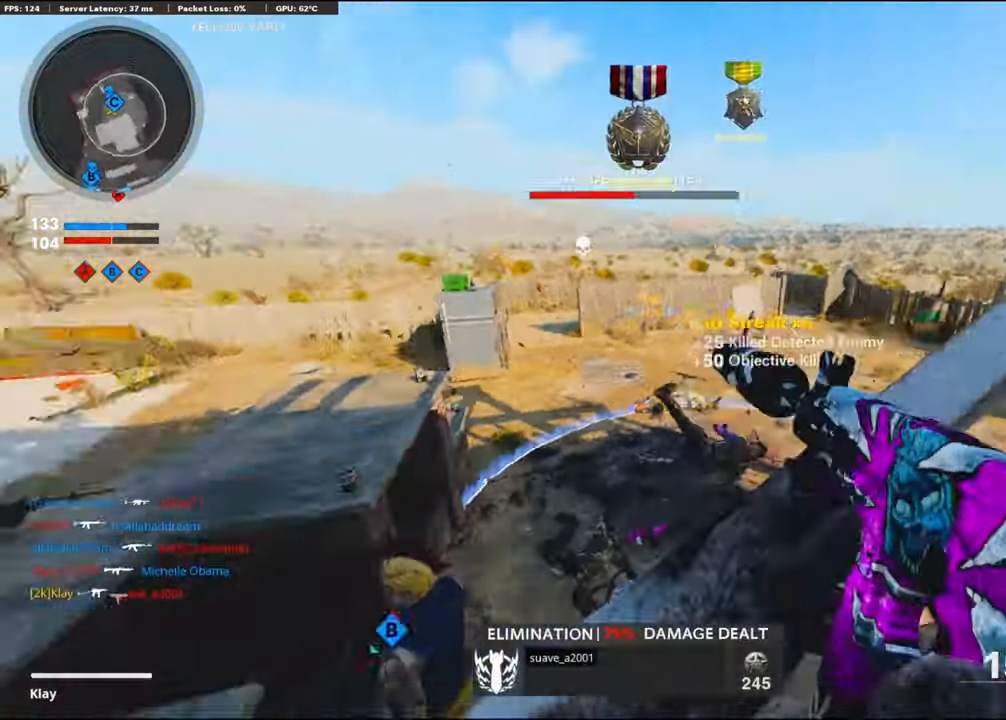
{"buttons": [], "left_stick": "down-left", "right_stick": "center", "events": [[83, "left_stick", "down-right"], [150, "left_stick", "down-left"], [200, "right_stick", "center"]]}
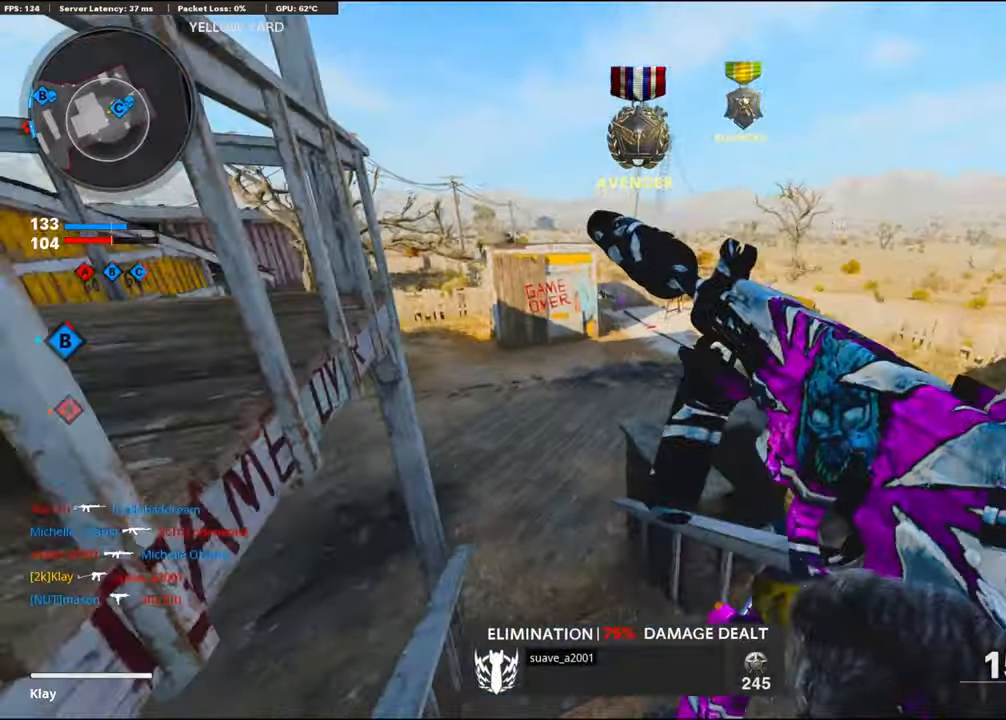
{"buttons": [], "left_stick": "up-right", "right_stick": "center", "events": [[83, "left_stick", "down-right"], [200, "right_stick", "left"], [317, "right_stick", "center"], [350, "left_stick", "up-right"]]}
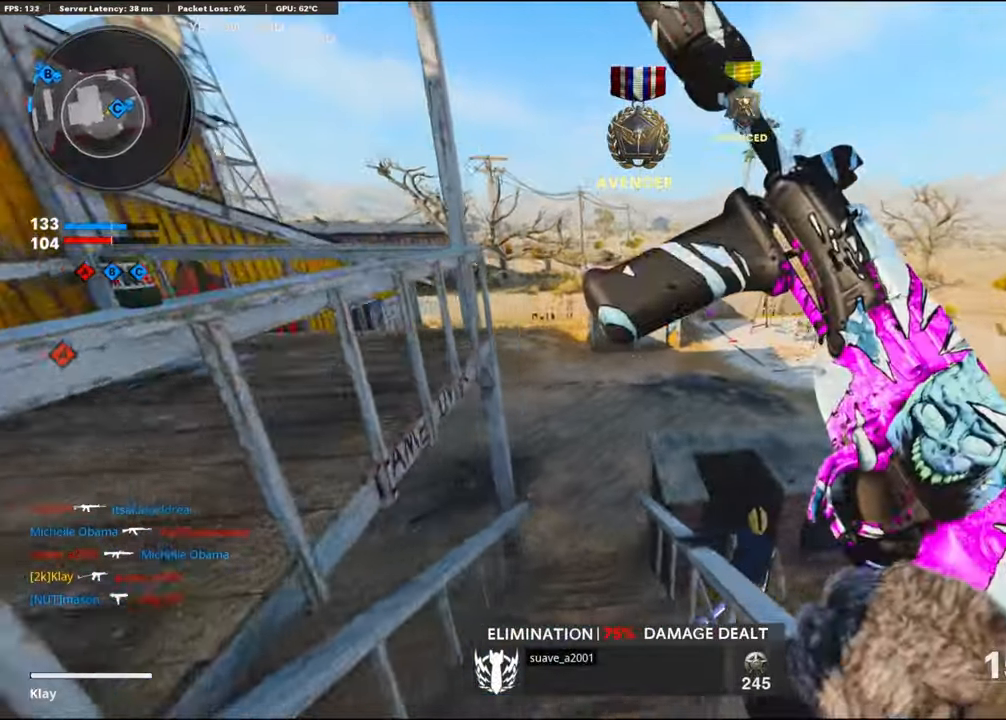
{"buttons": [], "left_stick": "down-right", "right_stick": "center", "events": [[133, "right_stick", "left"], [300, "right_stick", "center"], [433, "left_stick", "down-right"]]}
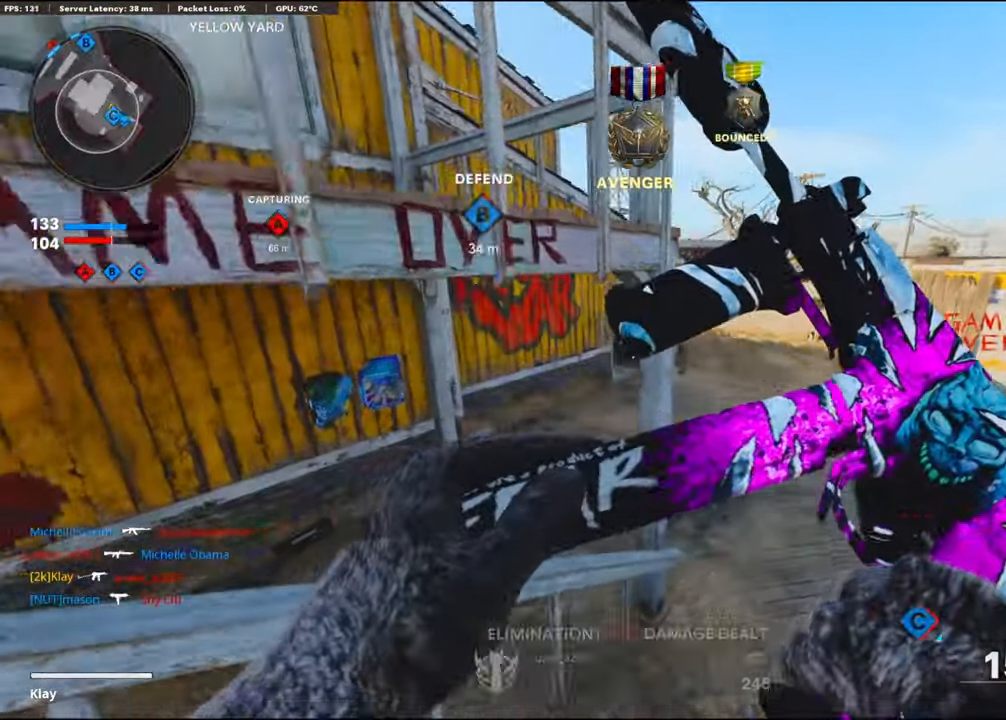
{"buttons": [], "left_stick": "right", "right_stick": "center", "events": [[233, "left_stick", "right"]]}
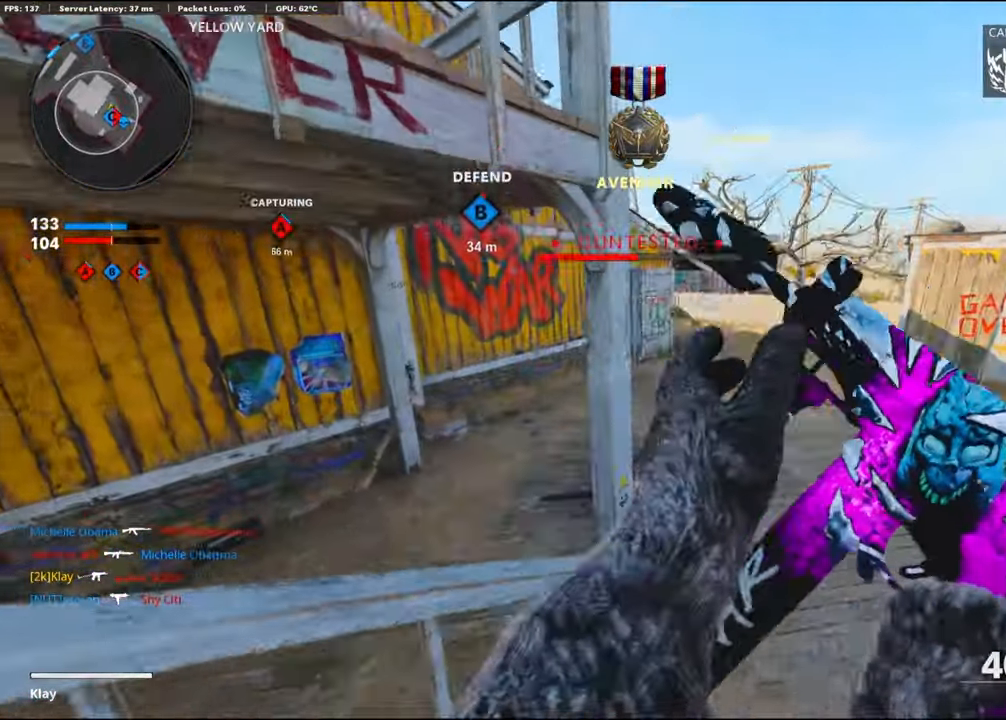
{"buttons": [], "left_stick": "down", "right_stick": "right", "events": [[100, "left_stick", "down-right"], [233, "left_stick", "down"], [467, "right_stick", "right"]]}
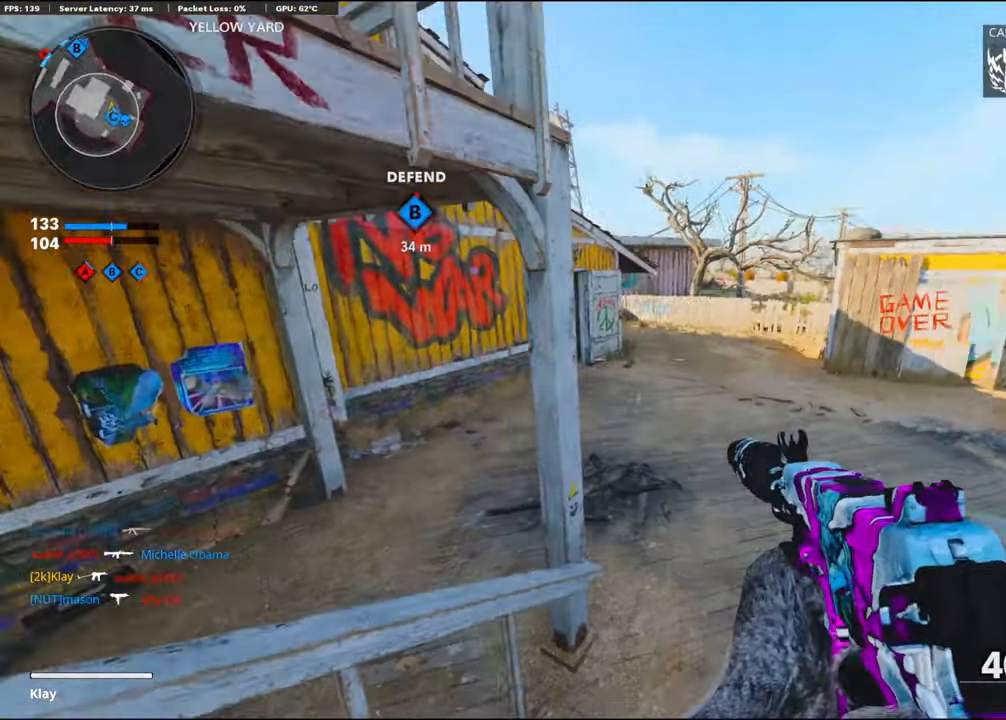
{"buttons": [], "left_stick": "left", "right_stick": "down-right", "events": [[217, "left_stick", "right"], [283, "right_stick", "center"], [317, "left_stick", "up-left"], [433, "left_stick", "left"], [450, "right_stick", "down-right"]]}
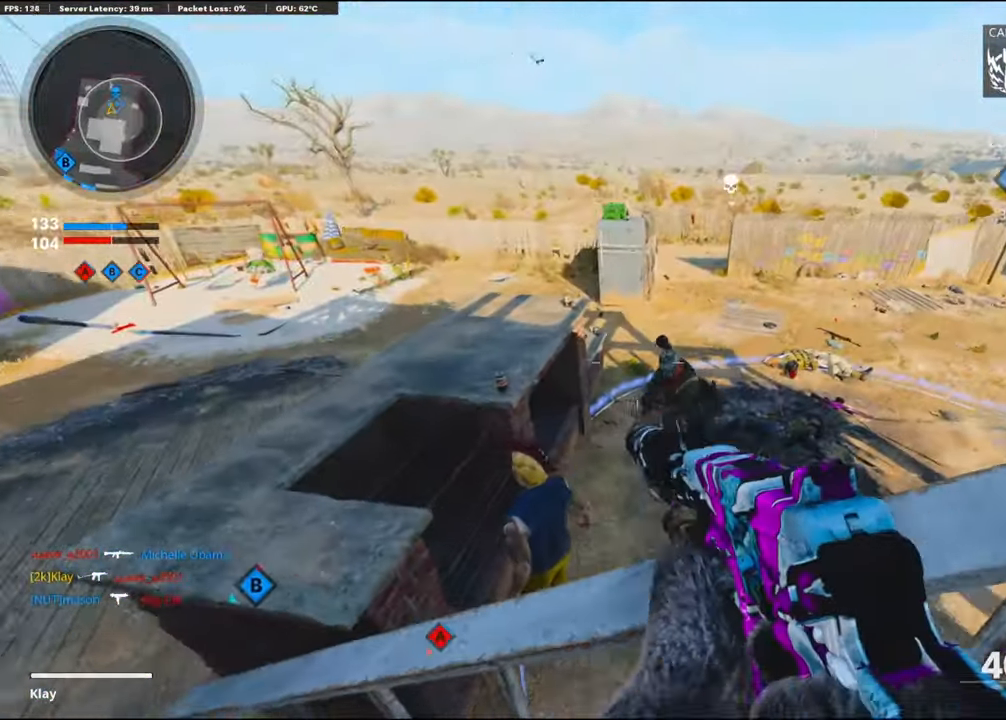
{"buttons": ["L1", "R1"], "left_stick": "right", "right_stick": "down-left", "events": [[33, "left_stick", "center"], [84, "left_stick", "up-right"], [150, "L1", "down"], [167, "R1", "down"], [167, "right_stick", "center"], [300, "left_stick", "right"], [334, "right_stick", "down-left"]]}
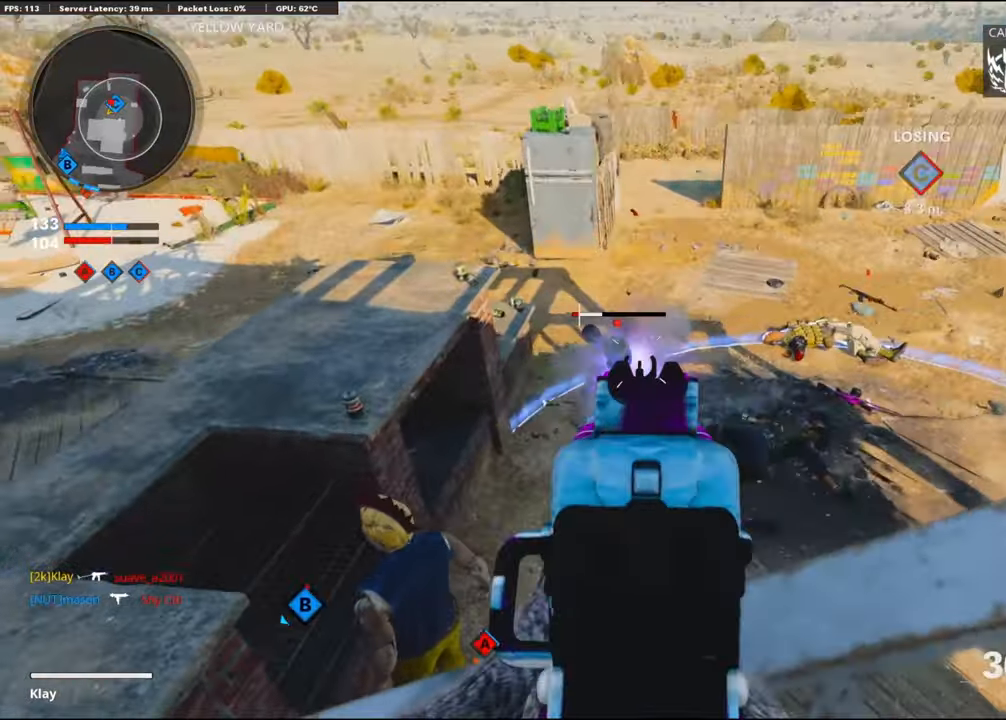
{"buttons": [], "left_stick": "down-right", "right_stick": "left", "events": [[34, "left_stick", "down-right"], [217, "L1", "up"], [217, "right_stick", "center"], [367, "SQUARE", "down"], [417, "R1", "up"], [450, "SQUARE", "up"], [450, "right_stick", "left"]]}